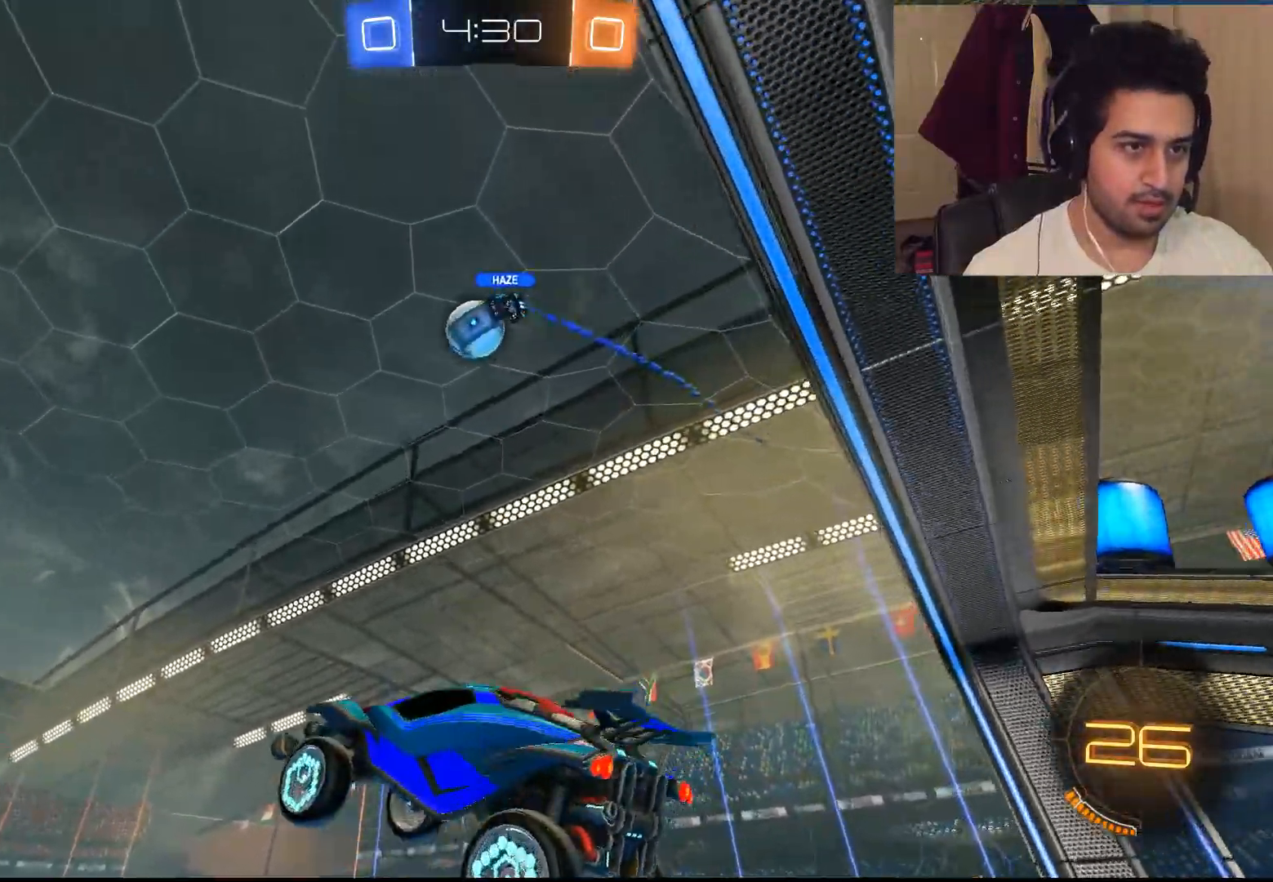
Gameplay with a controller (PlayStation layout); each line is a JSON object with the inputs held at the frame after it (dt_ms = milliseconds from this image to that frame). "events" lists button and stick changes between this image and that frame as [ms after this image, input, new state], when the widget could be followed in between.
{"dt_ms": 500, "buttons": ["R2"], "left_stick": "down-left", "right_stick": "center", "events": []}
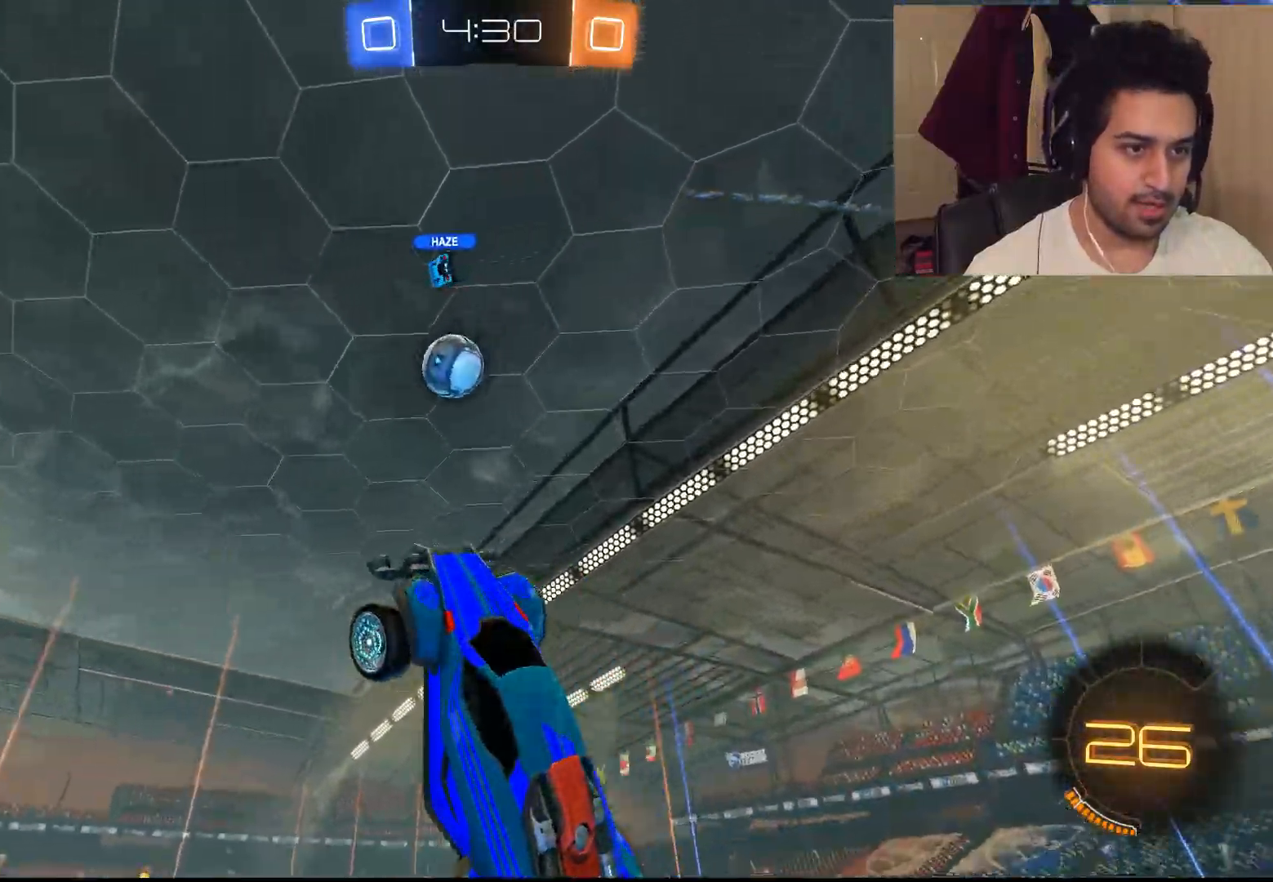
{"dt_ms": 500, "buttons": ["R2"], "left_stick": "down", "right_stick": "center", "events": [[333, "left_stick", "down"]]}
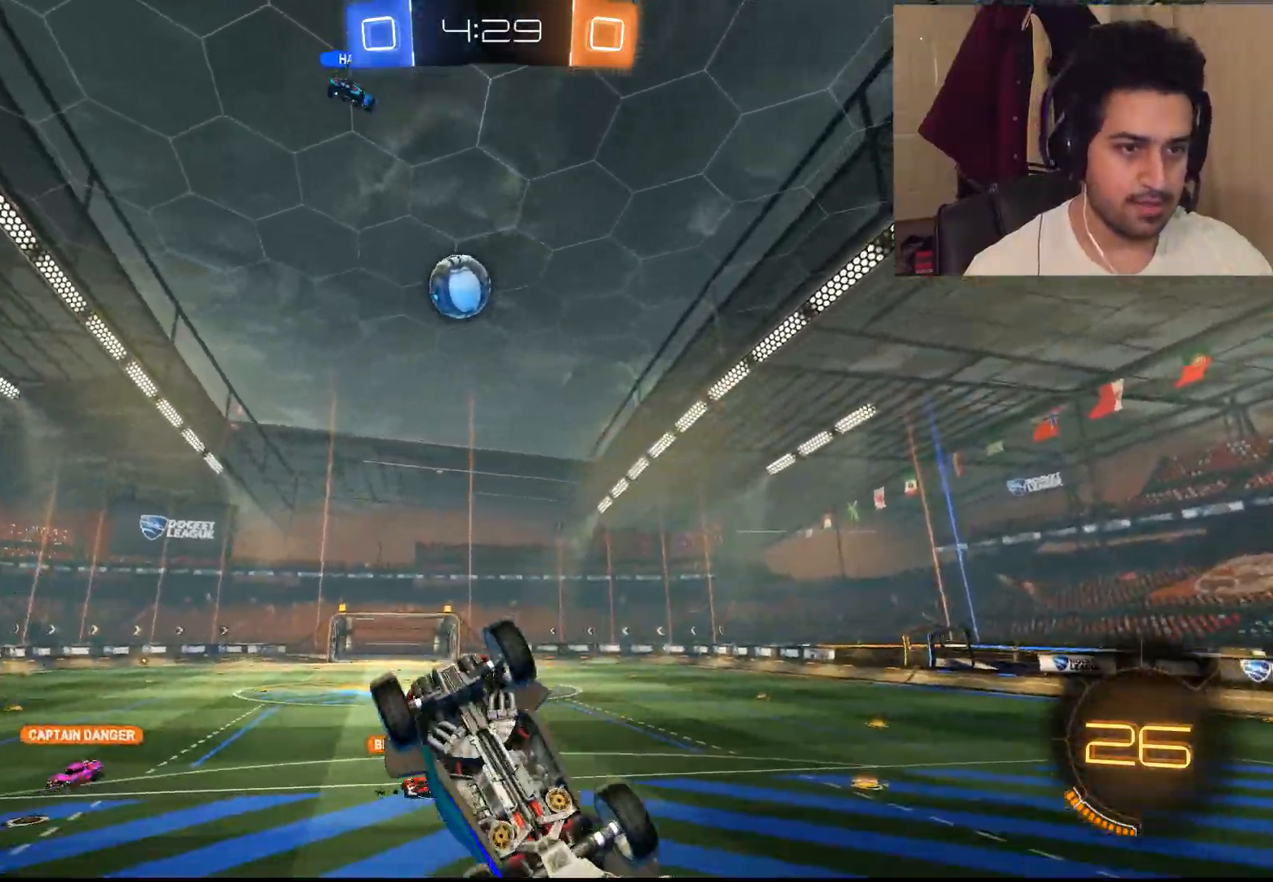
{"dt_ms": 500, "buttons": ["R2"], "left_stick": "center", "right_stick": "center", "events": [[333, "left_stick", "center"]]}
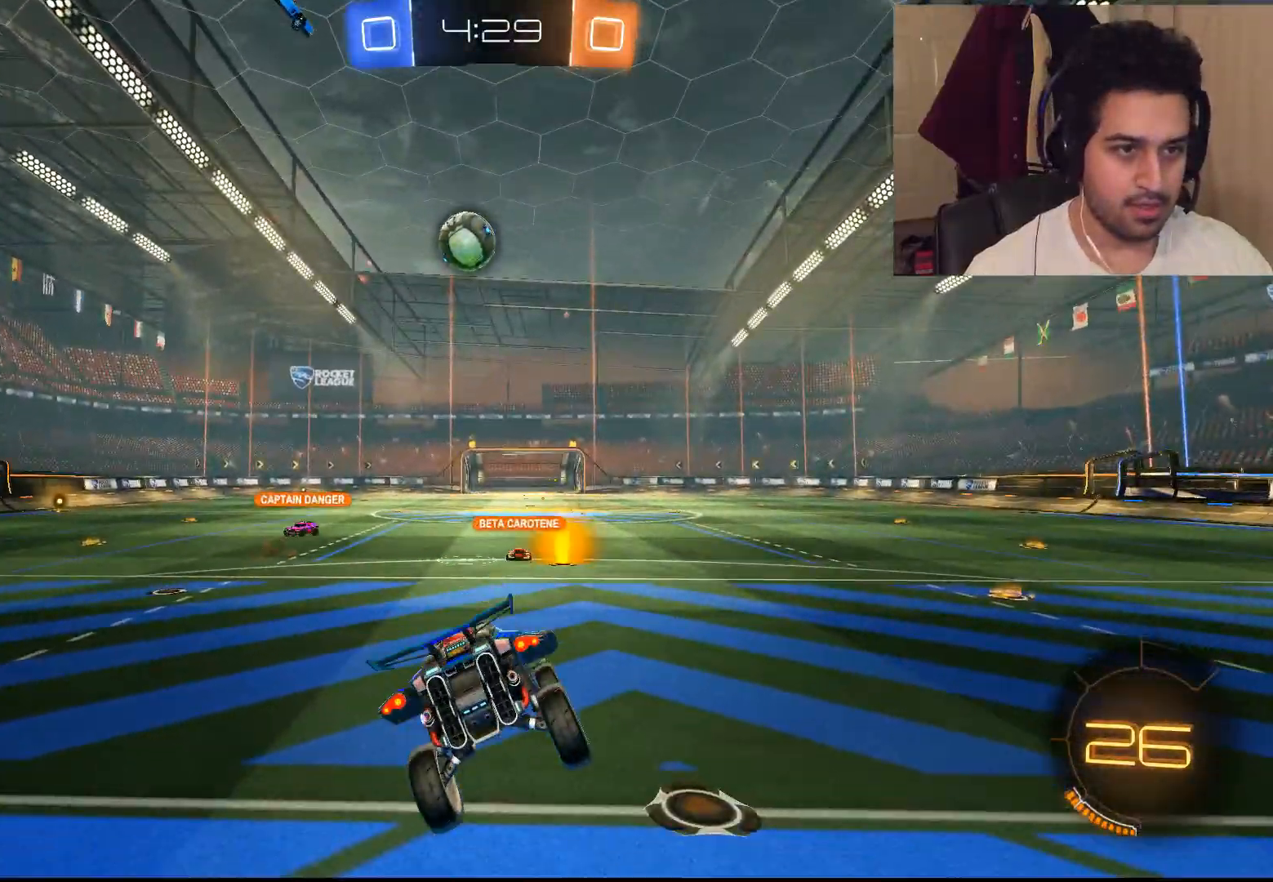
{"dt_ms": 500, "buttons": ["R2"], "left_stick": "right", "right_stick": "center", "events": [[367, "left_stick", "right"]]}
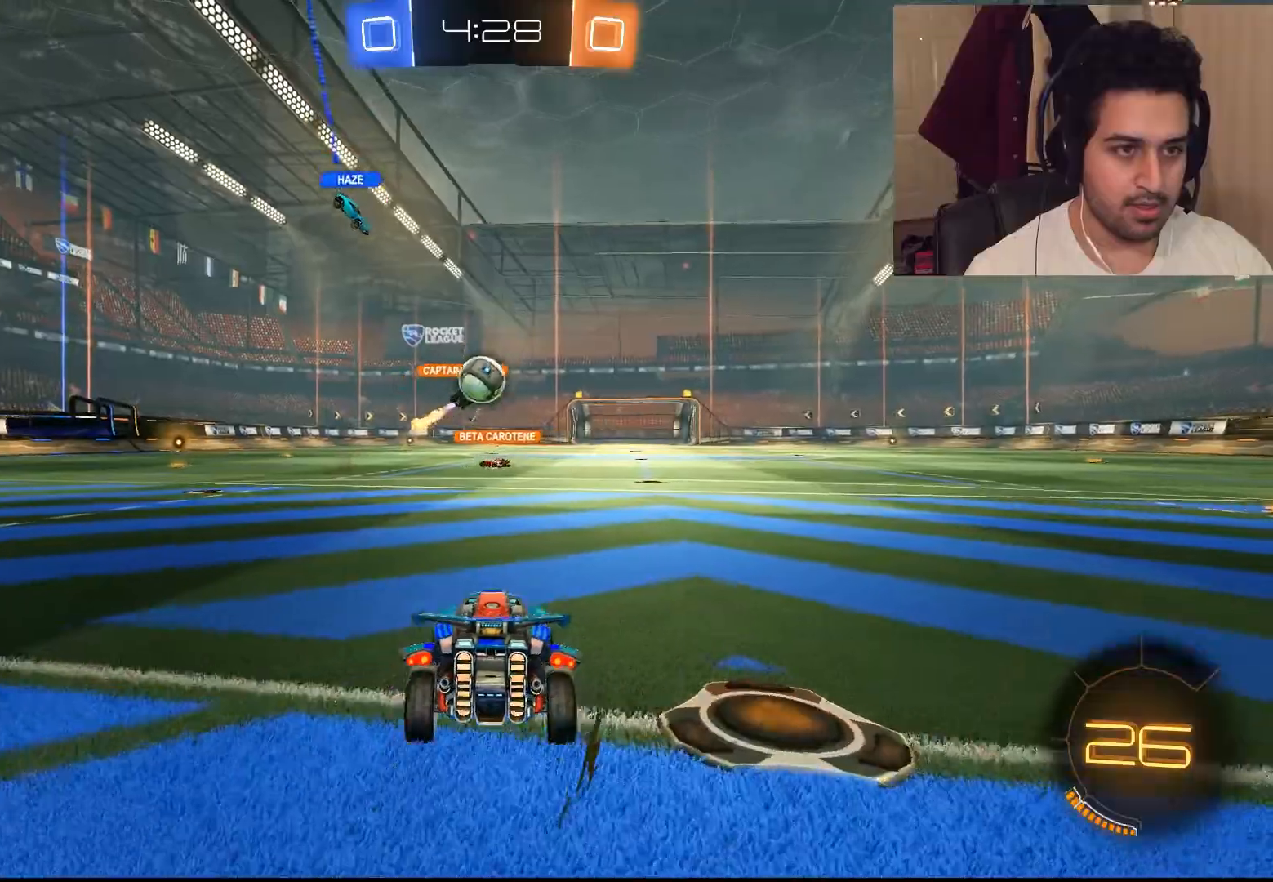
{"dt_ms": 500, "buttons": ["L2", "R2"], "left_stick": "left", "right_stick": "center", "events": [[333, "left_stick", "left"], [433, "L2", "down"]]}
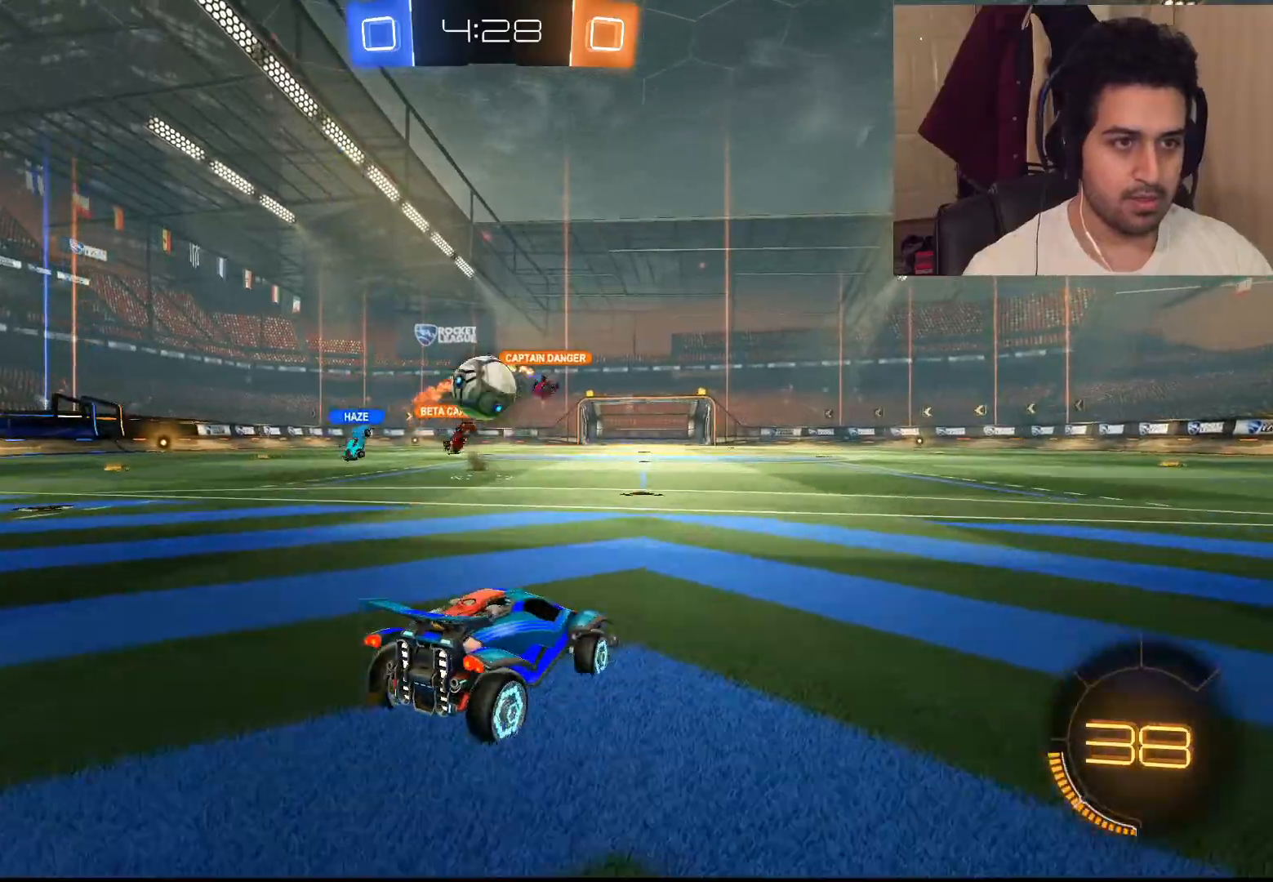
{"dt_ms": 500, "buttons": ["CROSS"], "left_stick": "center", "right_stick": "center", "events": [[33, "L2", "up"], [67, "L2", "down"], [67, "R2", "up"], [200, "left_stick", "center"], [333, "CROSS", "down"], [367, "L2", "up"], [400, "CROSS", "up"], [467, "CROSS", "down"]]}
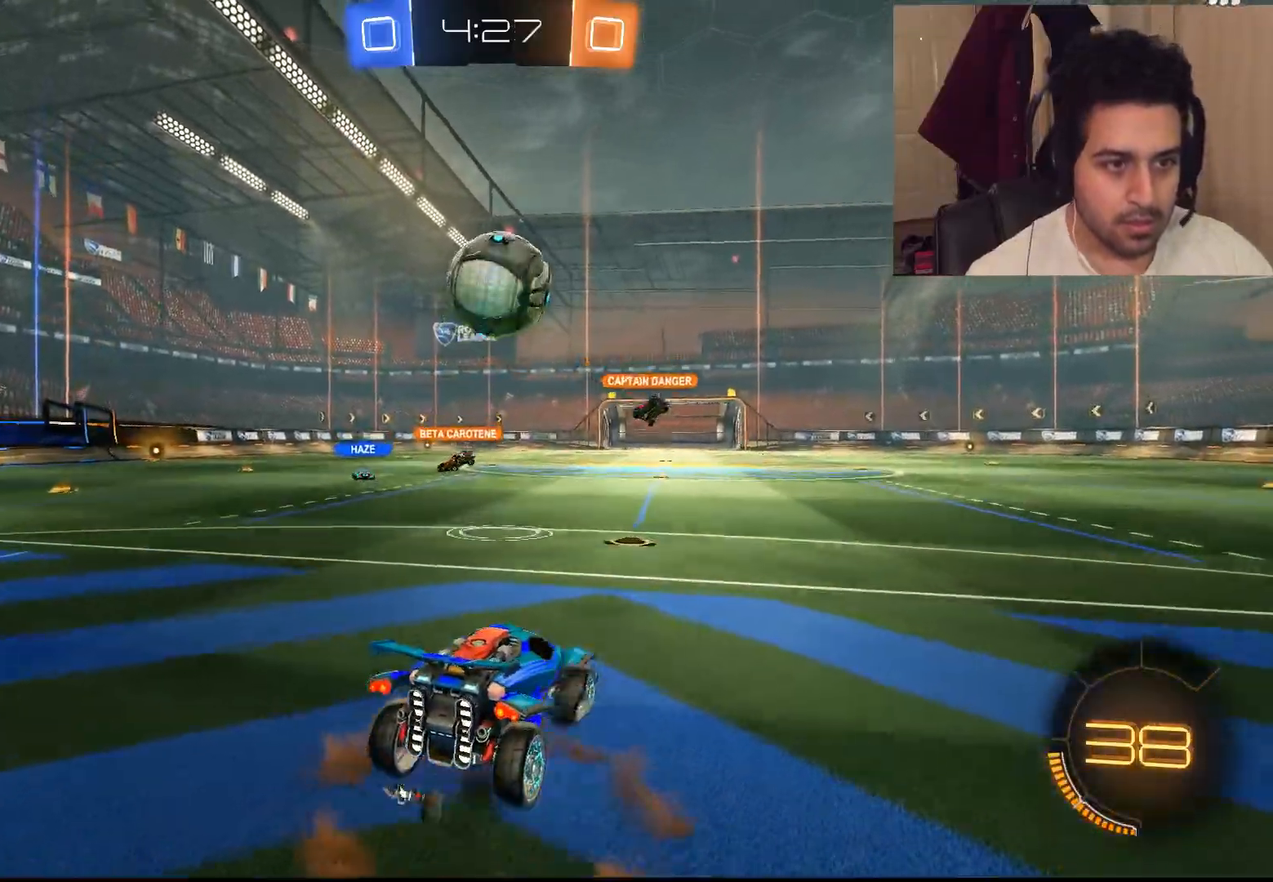
{"dt_ms": 500, "buttons": ["CIRCLE", "R2"], "left_stick": "up-right", "right_stick": "center", "events": [[67, "left_stick", "down"], [133, "CROSS", "up"], [133, "left_stick", "down-right"], [250, "left_stick", "up-right"], [300, "R2", "down"], [433, "CIRCLE", "down"]]}
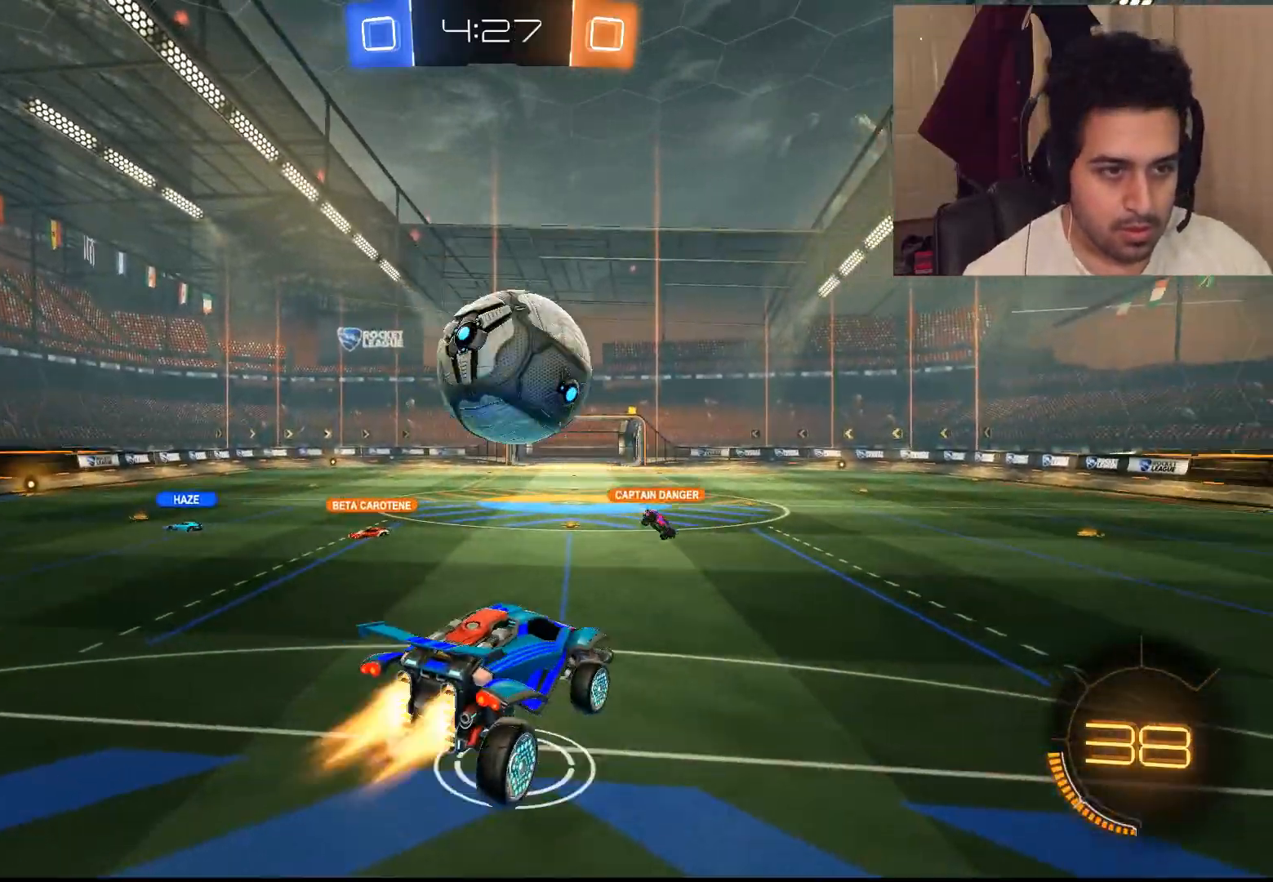
{"dt_ms": 500, "buttons": ["CIRCLE", "R2"], "left_stick": "down", "right_stick": "center", "events": [[33, "left_stick", "up"], [183, "left_stick", "down"]]}
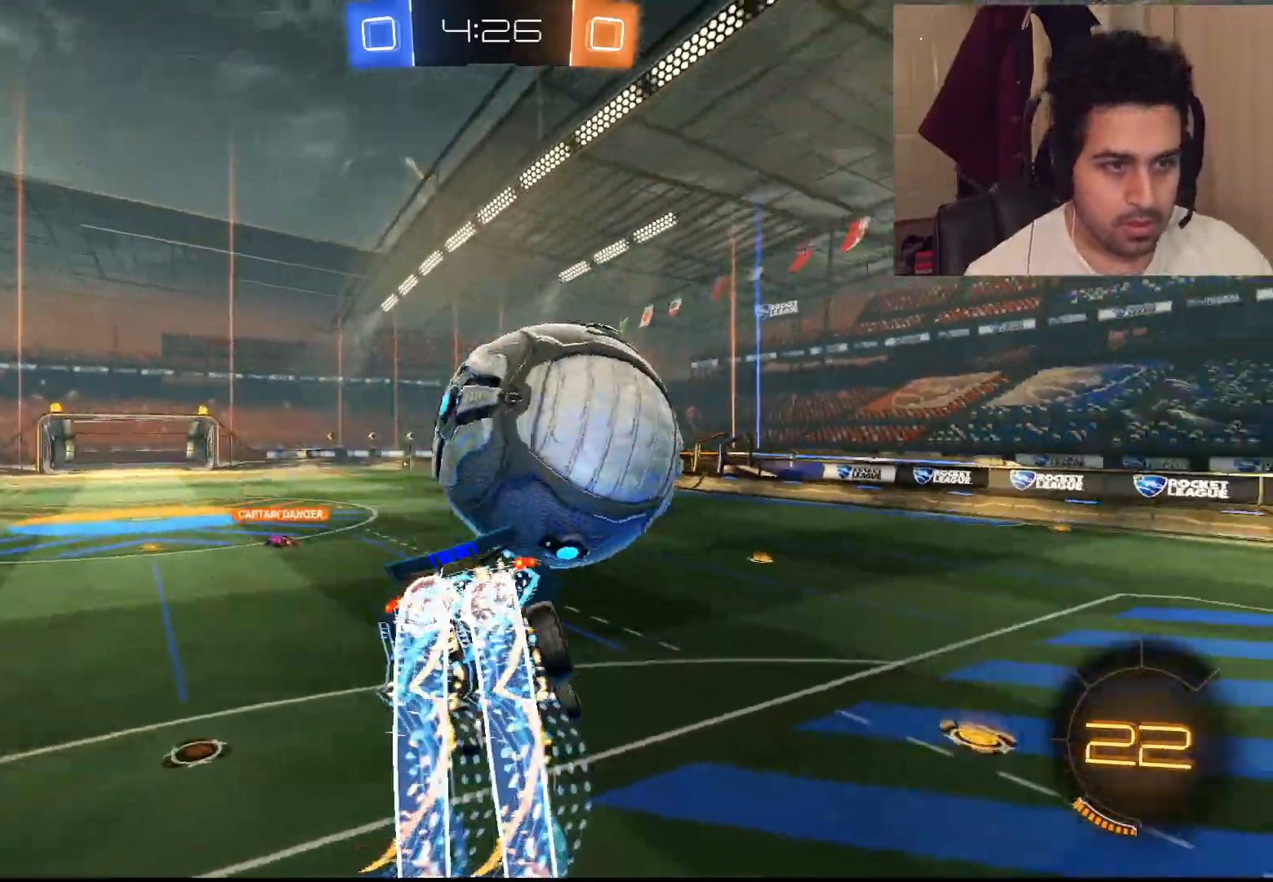
{"dt_ms": 500, "buttons": ["CIRCLE", "R2"], "left_stick": "down-right", "right_stick": "center", "events": [[33, "left_stick", "down-right"]]}
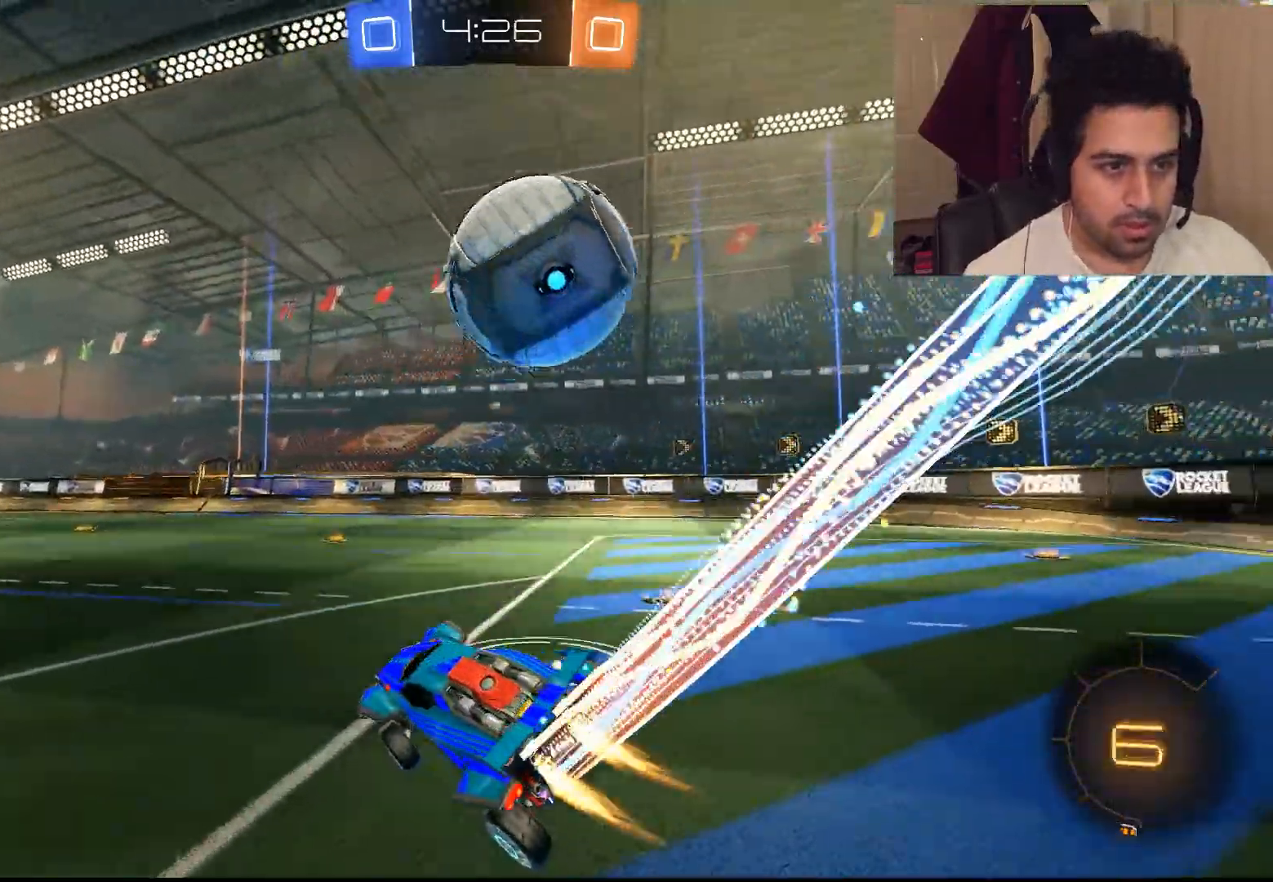
{"dt_ms": 500, "buttons": ["R2"], "left_stick": "right", "right_stick": "center", "events": [[17, "left_stick", "right"], [150, "CIRCLE", "up"]]}
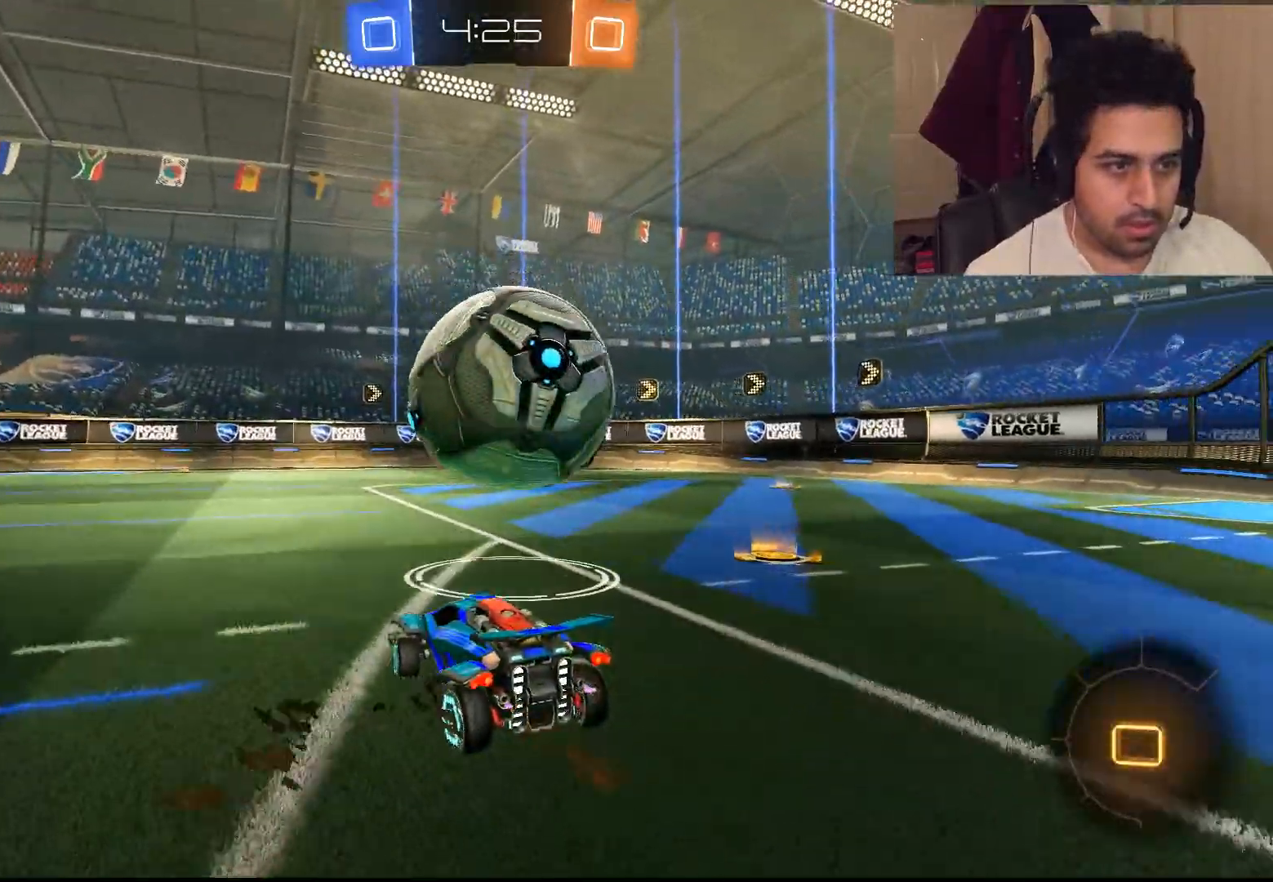
{"dt_ms": 500, "buttons": ["L1", "R2"], "left_stick": "up", "right_stick": "center", "events": [[83, "CROSS", "down"], [117, "left_stick", "up-left"], [200, "left_stick", "up"], [217, "CROSS", "up"], [217, "L1", "down"], [267, "CROSS", "down"], [367, "CROSS", "up"]]}
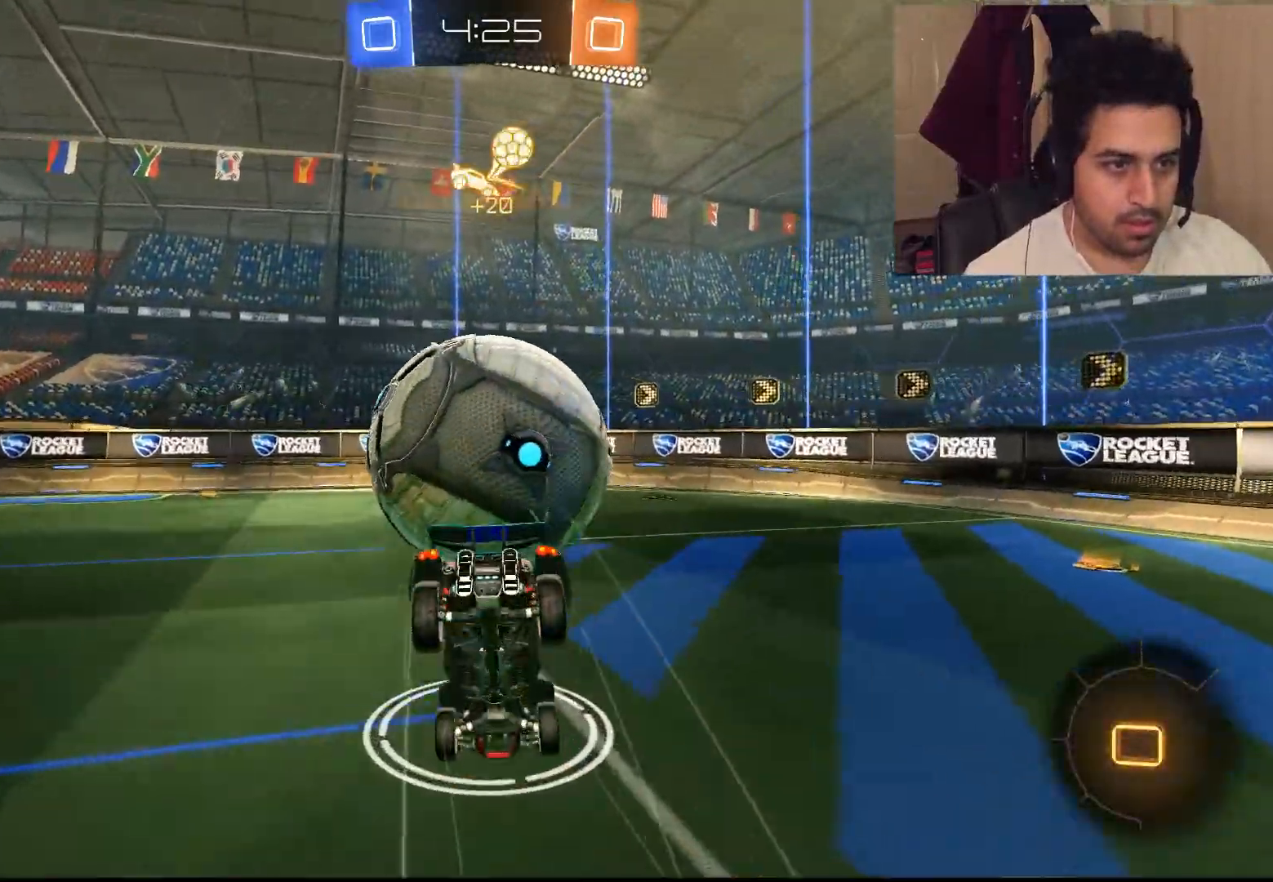
{"dt_ms": 500, "buttons": ["R2"], "left_stick": "center", "right_stick": "center", "events": [[167, "L1", "up"], [433, "left_stick", "center"]]}
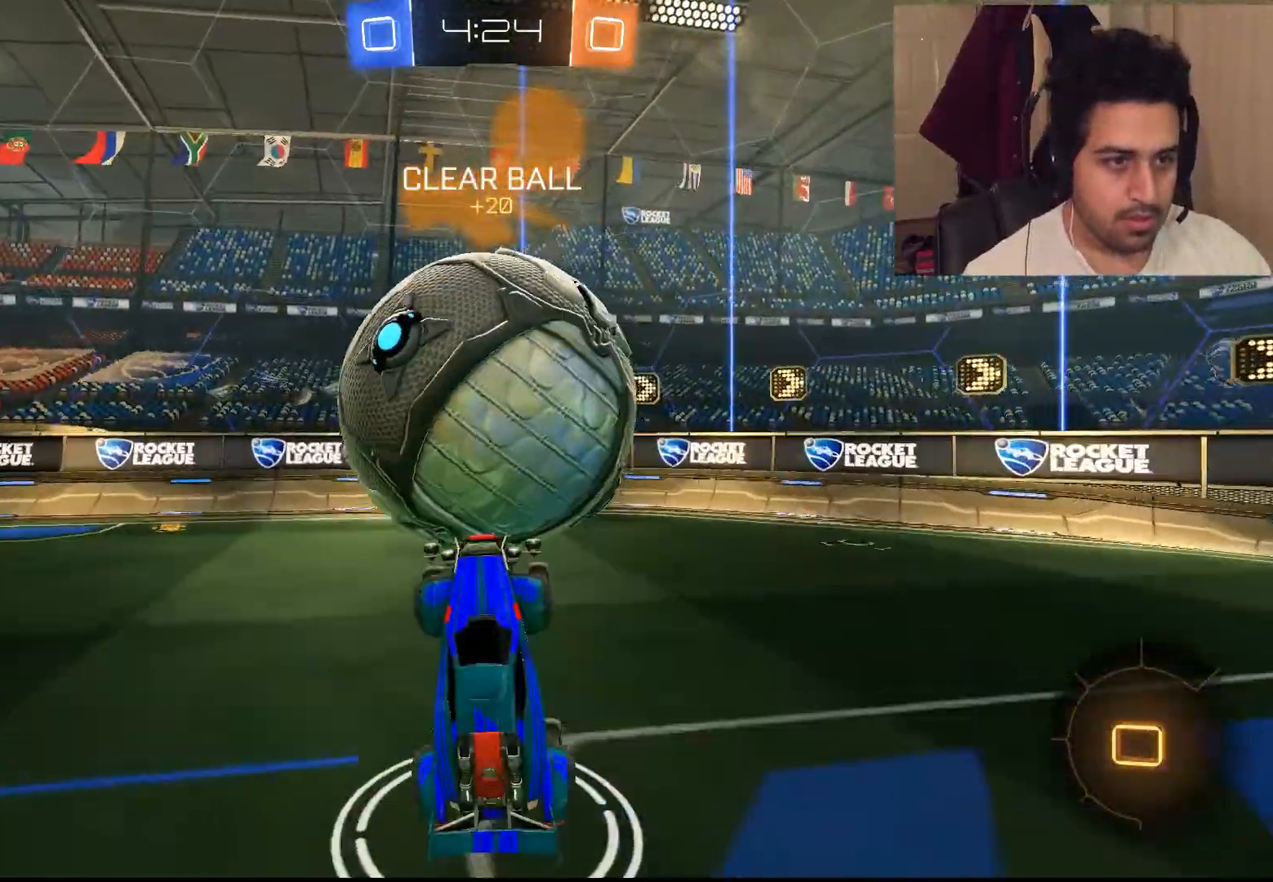
{"dt_ms": 500, "buttons": ["R2"], "left_stick": "center", "right_stick": "center", "events": [[33, "left_stick", "up-right"], [200, "left_stick", "center"]]}
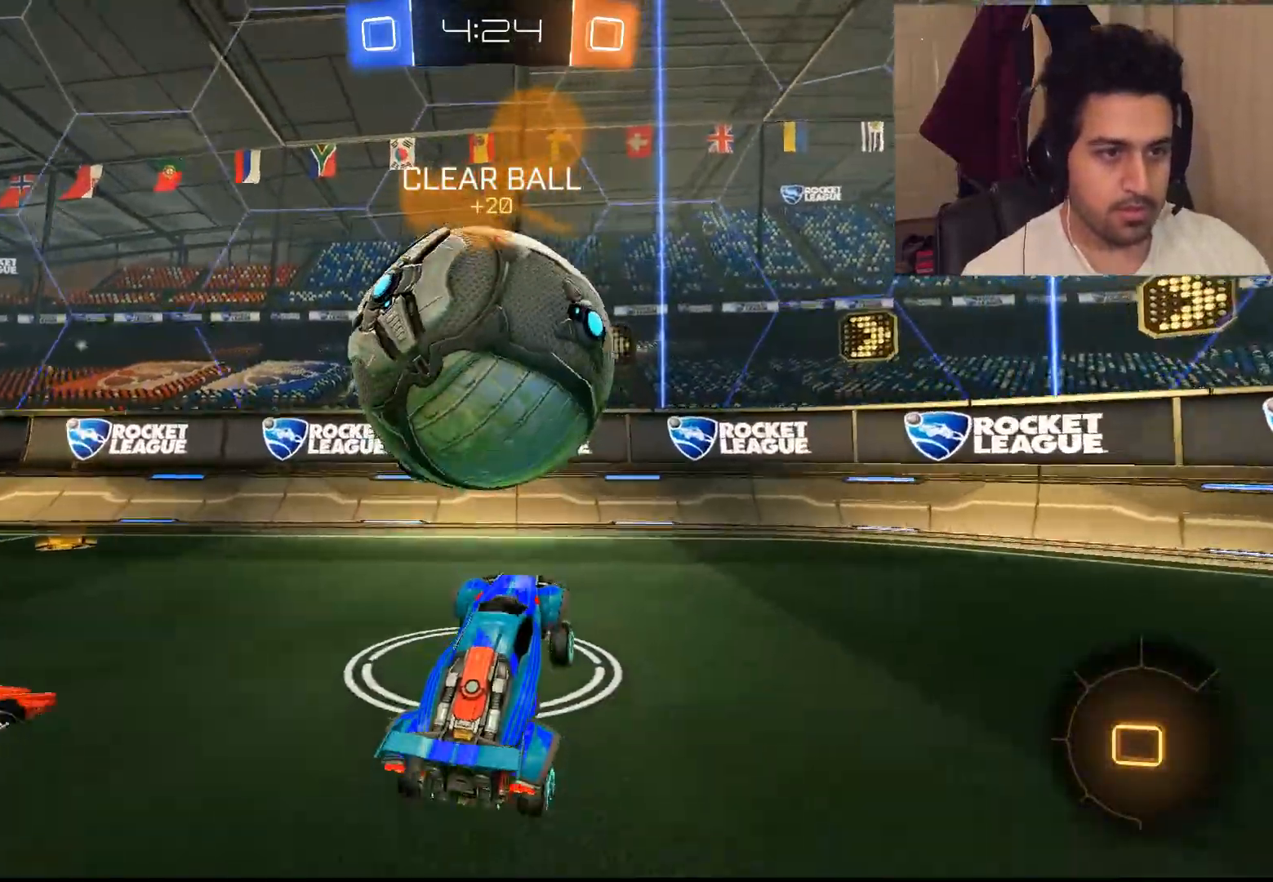
{"dt_ms": 500, "buttons": ["R2"], "left_stick": "right", "right_stick": "center", "events": [[167, "left_stick", "right"]]}
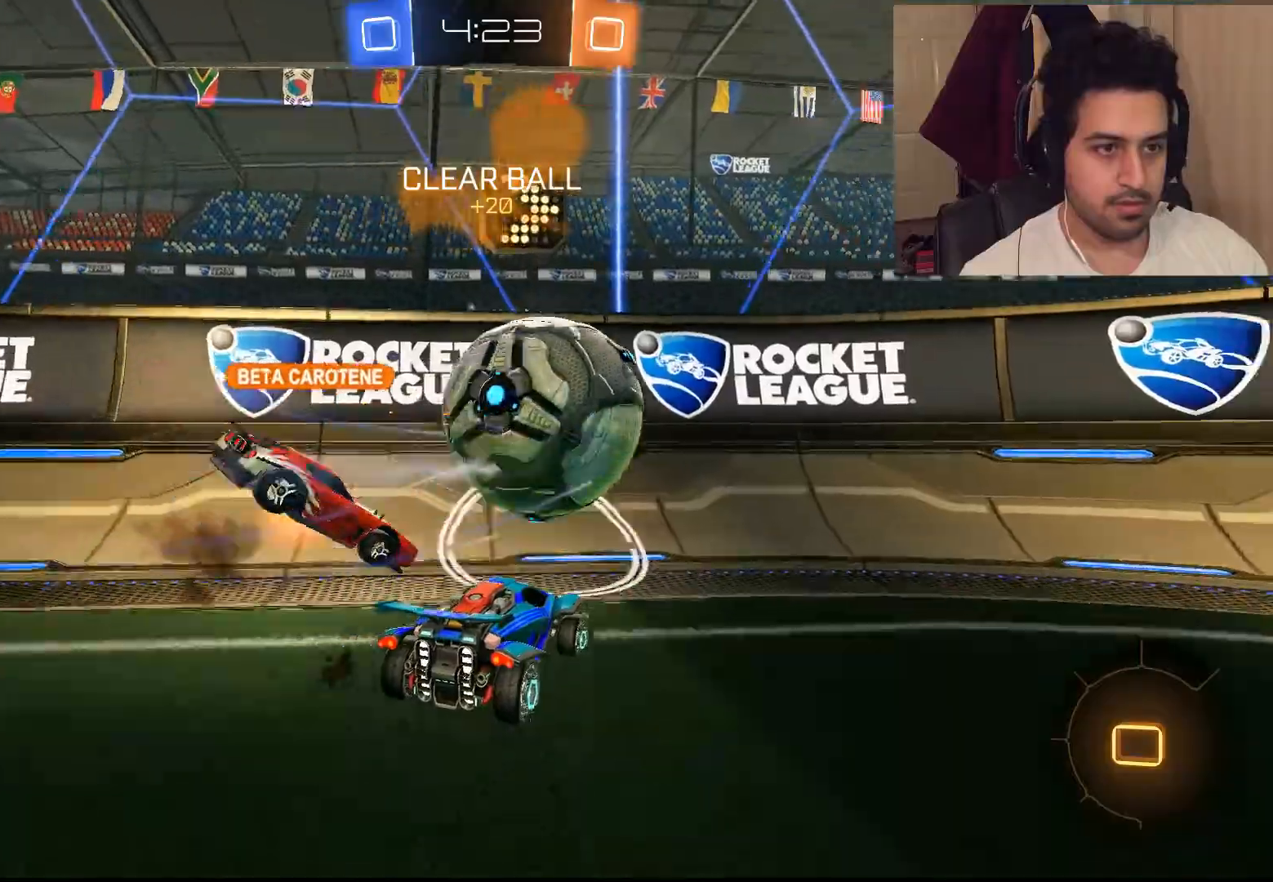
{"dt_ms": 500, "buttons": ["R2"], "left_stick": "right", "right_stick": "center", "events": []}
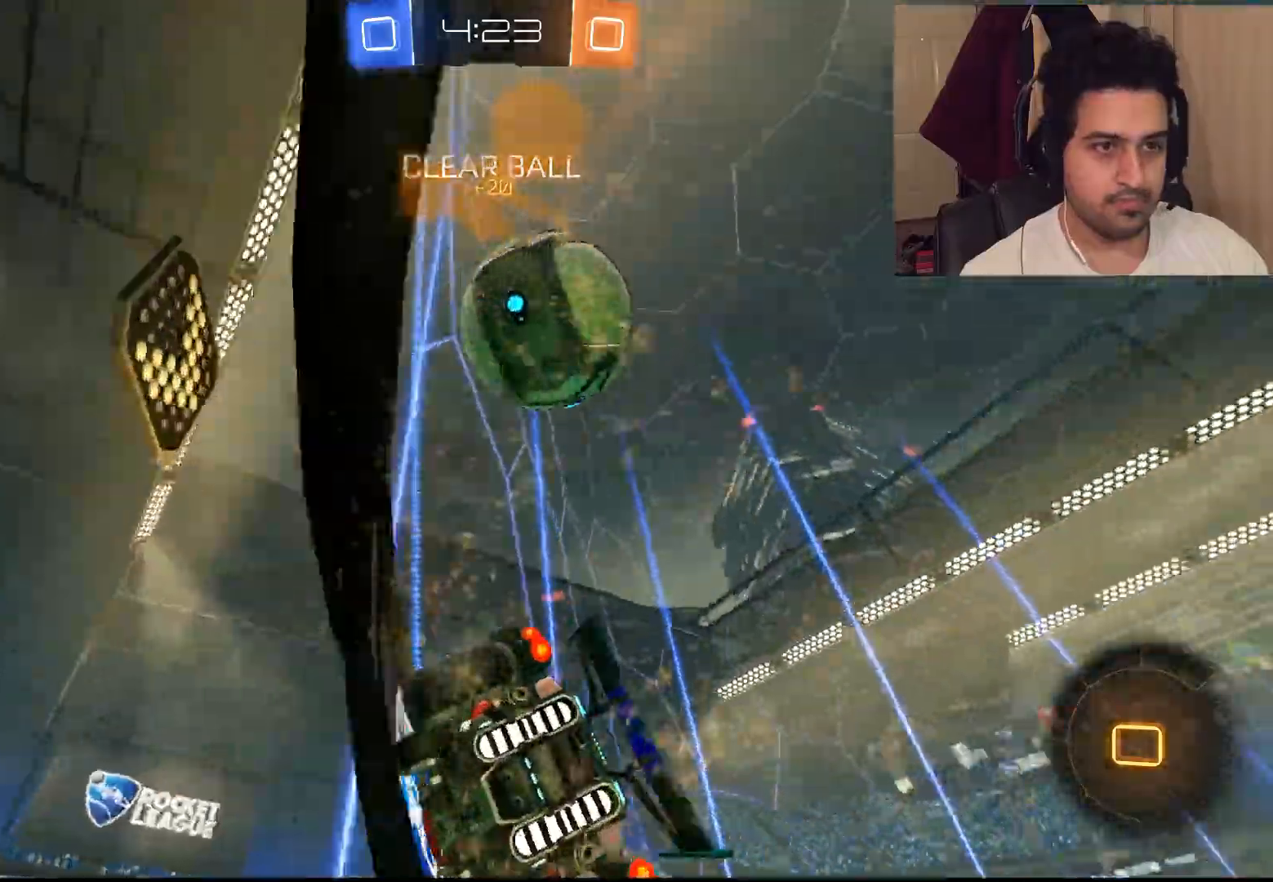
{"dt_ms": 500, "buttons": ["R2"], "left_stick": "down-left", "right_stick": "down-left", "events": [[17, "left_stick", "down-left"], [117, "TRIANGLE", "down"], [183, "TRIANGLE", "up"], [400, "left_stick", "left"], [433, "right_stick", "down-left"], [500, "left_stick", "down-left"]]}
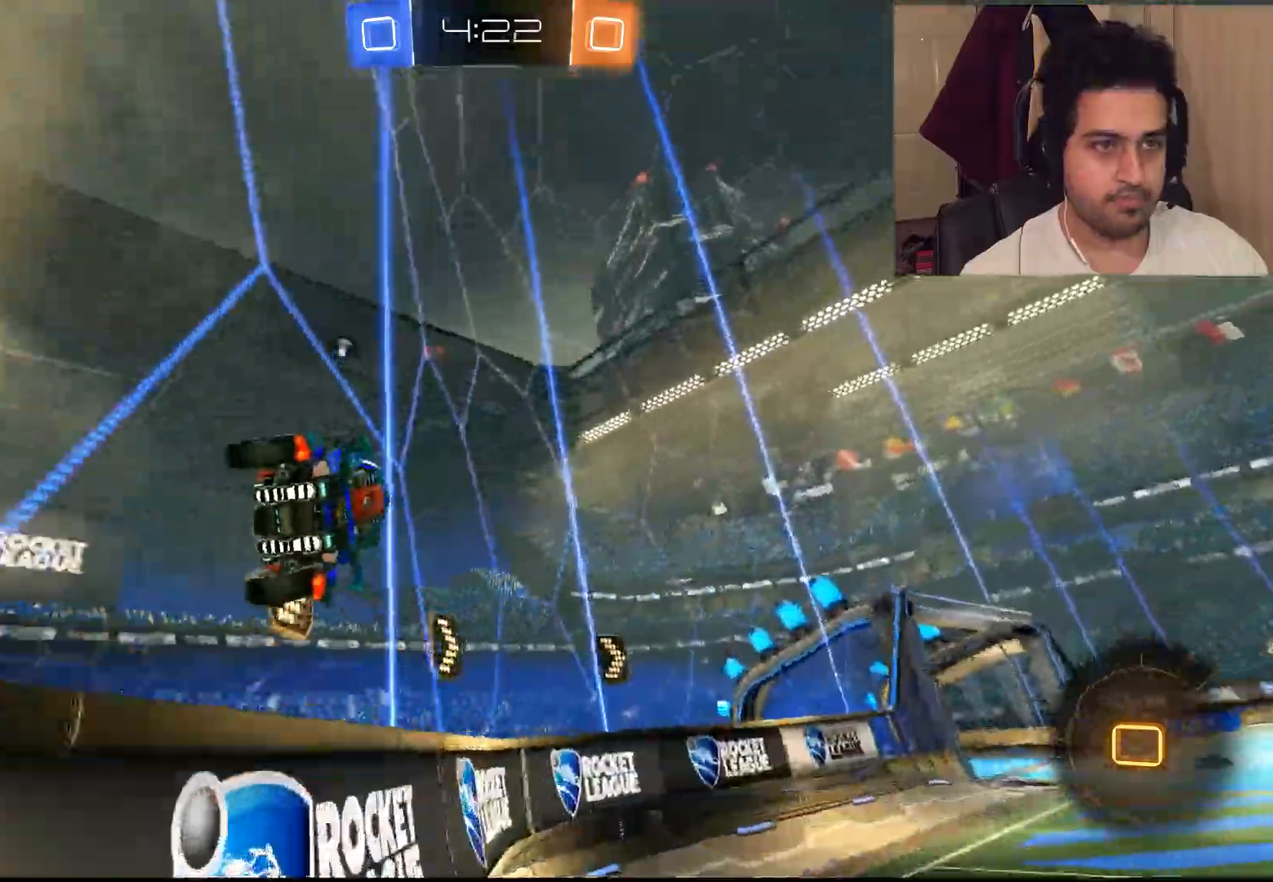
{"dt_ms": 500, "buttons": ["R2"], "left_stick": "left", "right_stick": "down-left", "events": [[150, "left_stick", "left"]]}
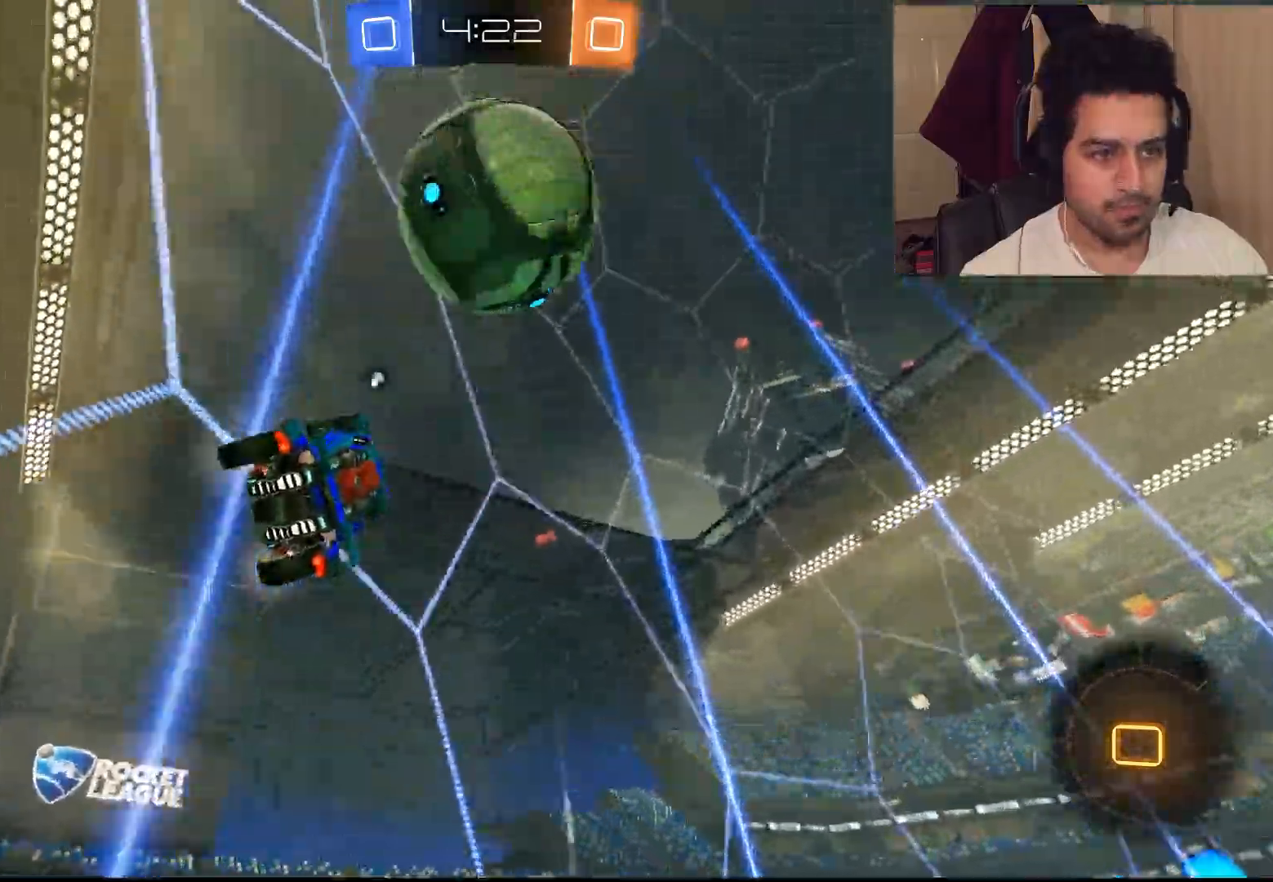
{"dt_ms": 500, "buttons": ["R2"], "left_stick": "right", "right_stick": "center", "events": [[17, "left_stick", "right"], [317, "right_stick", "center"]]}
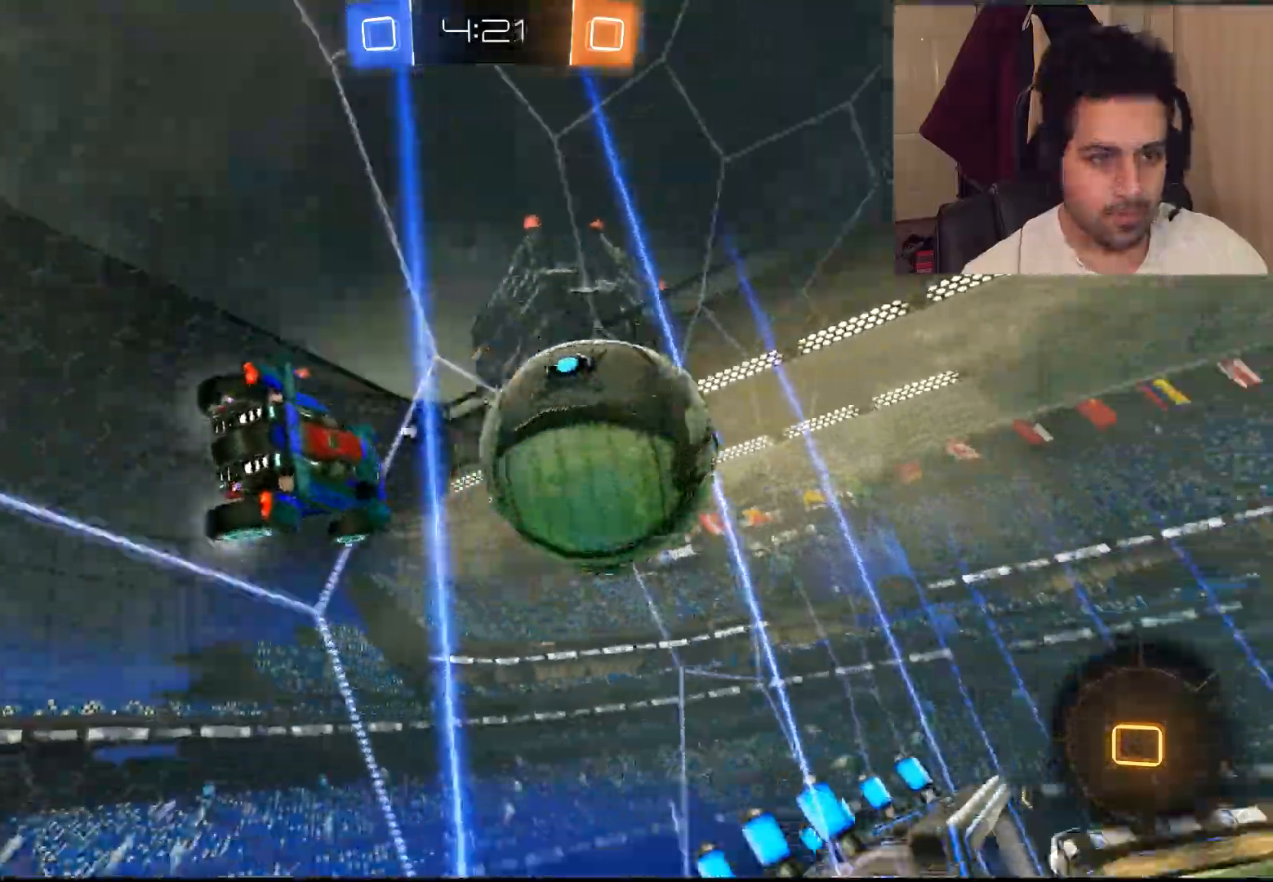
{"dt_ms": 500, "buttons": ["CIRCLE", "R2"], "left_stick": "right", "right_stick": "center", "events": [[367, "CIRCLE", "down"]]}
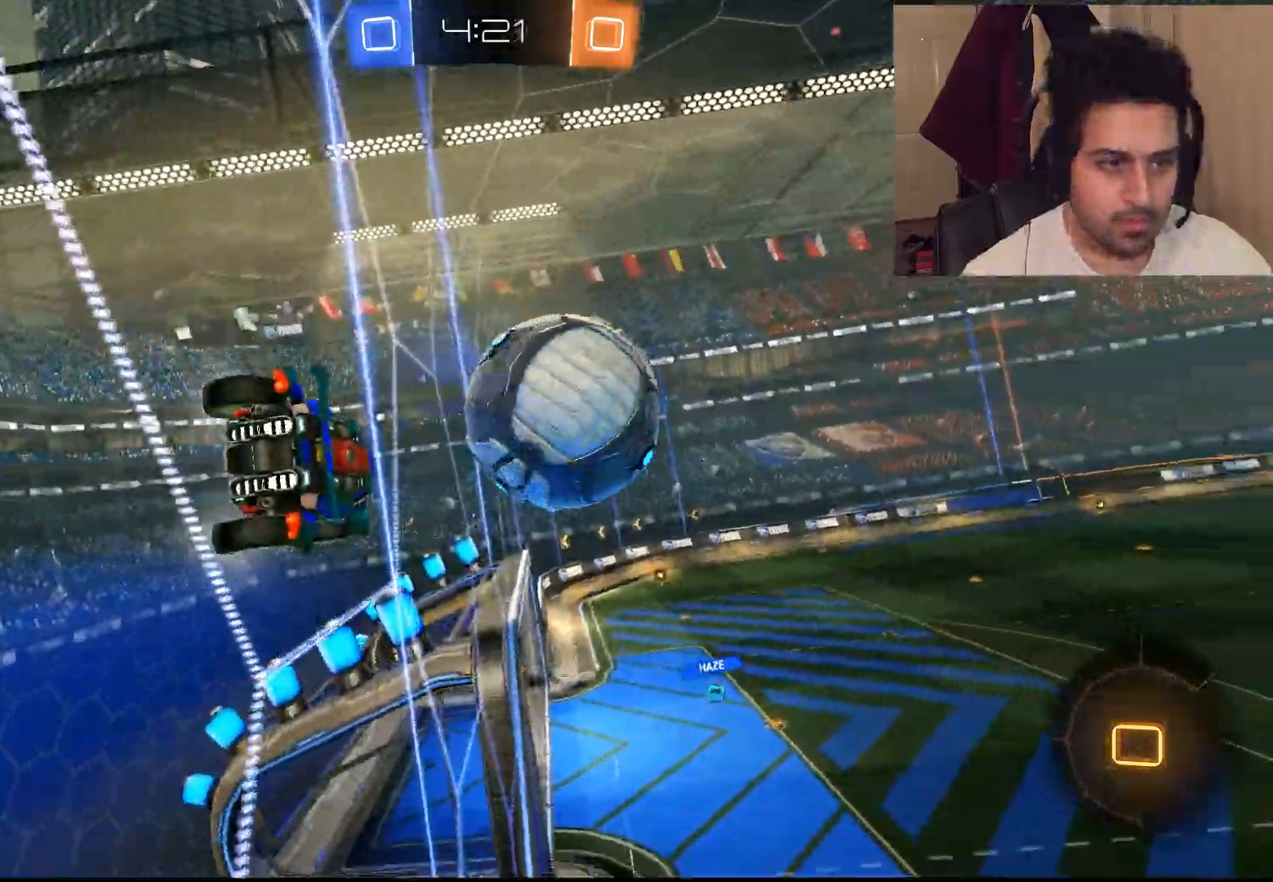
{"dt_ms": 500, "buttons": ["CIRCLE", "R2"], "left_stick": "right", "right_stick": "left", "events": [[183, "right_stick", "left"]]}
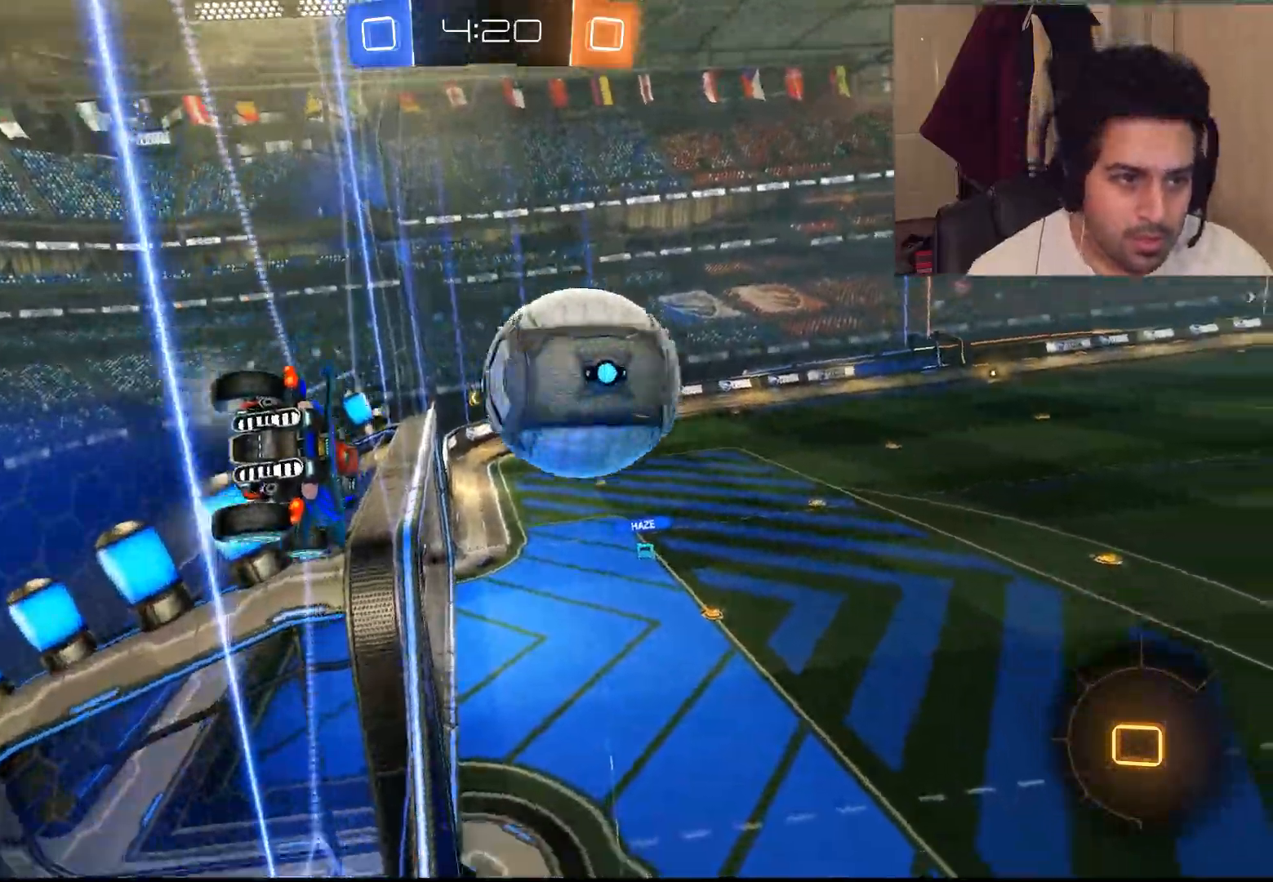
{"dt_ms": 1000, "buttons": ["R2"], "left_stick": "up", "right_stick": "center"}
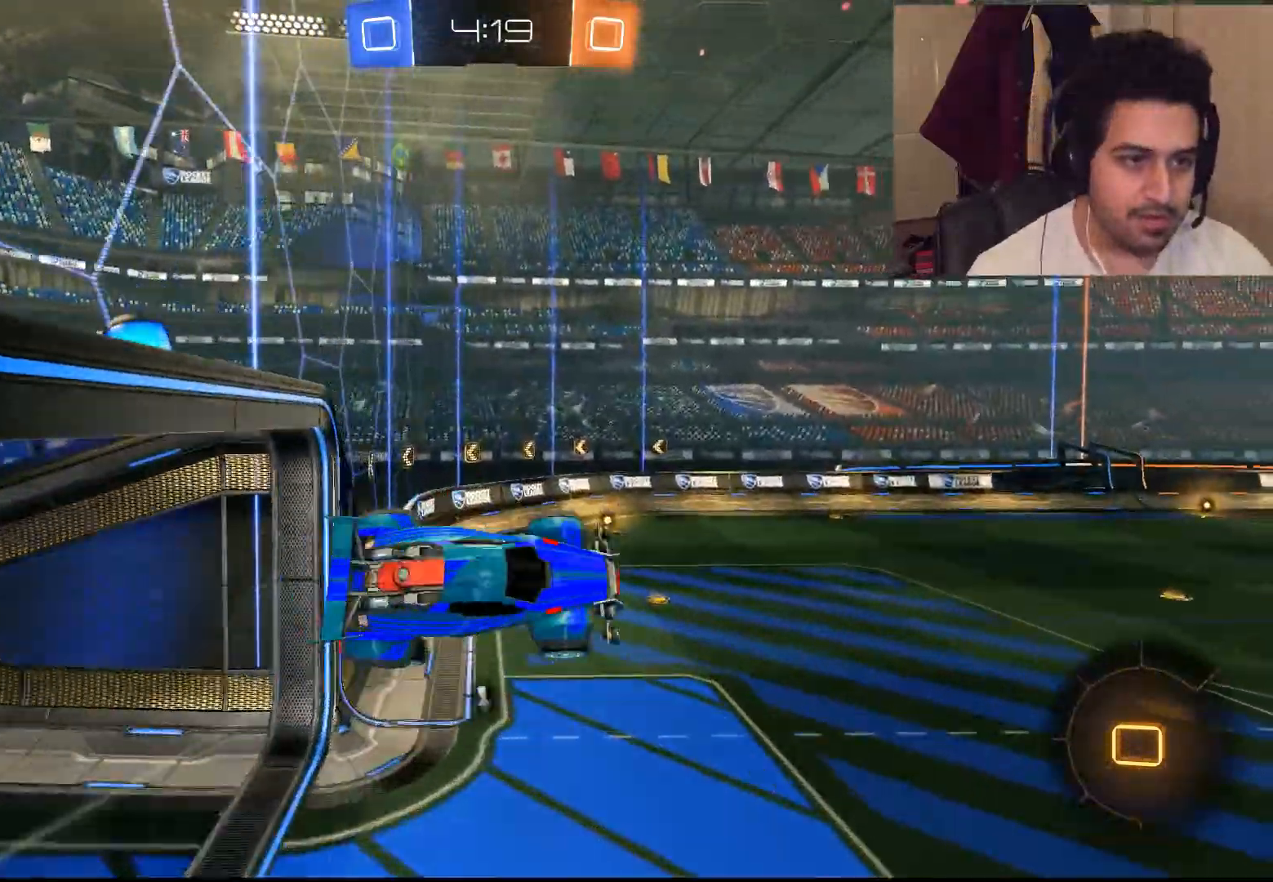
{"dt_ms": 500, "buttons": ["R2"], "left_stick": "down", "right_stick": "center", "events": [[83, "TRIANGLE", "down"], [117, "left_stick", "down"], [133, "right_stick", "left"], [217, "TRIANGLE", "up"], [217, "right_stick", "center"], [267, "right_stick", "left"], [317, "right_stick", "center"]]}